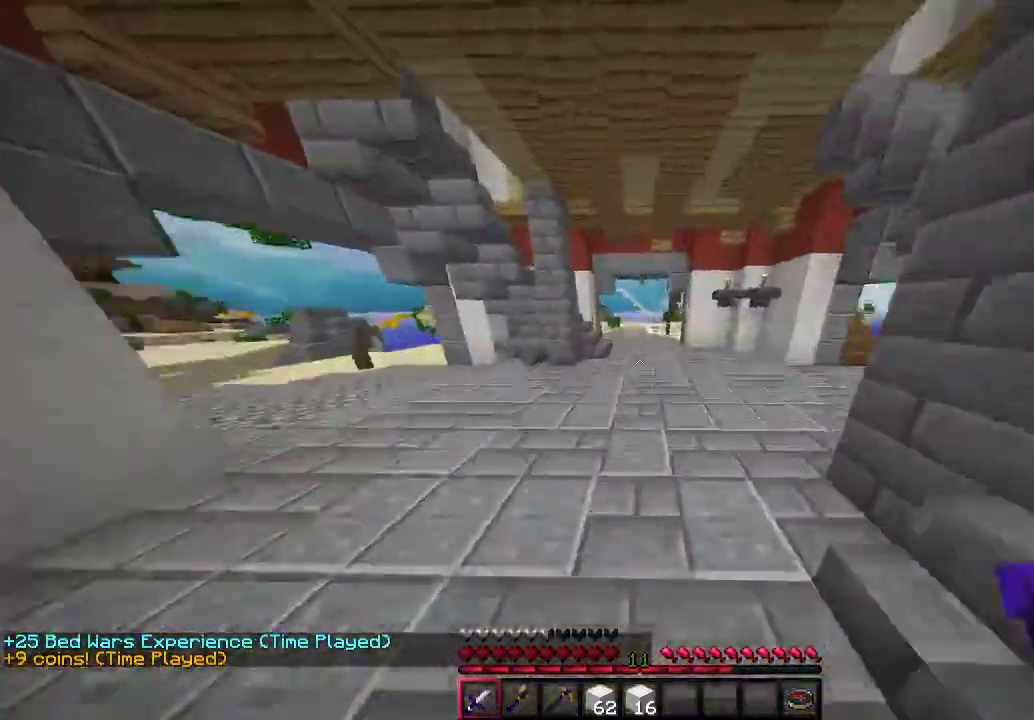
Gameplay with keyboard and mouse; each line is a JSON object with the keys and mouse buttons held at the frame after it. "events" lists presses ("down") and releases ("up") of "a", "d", "s", "w", "mouse_left" and "mouse_right" between this image and that frame as [ms after this image, input, new state], when the widget could be followed in between. "mouse_left", "mouse_right" = the "left", "right" buttons of the "mouse" list. No other keys are recorded. Fast repeated clicks can show as one long hold. Mouse movement is not recorded.
{"keys": ["w"], "mouse": [], "events": []}
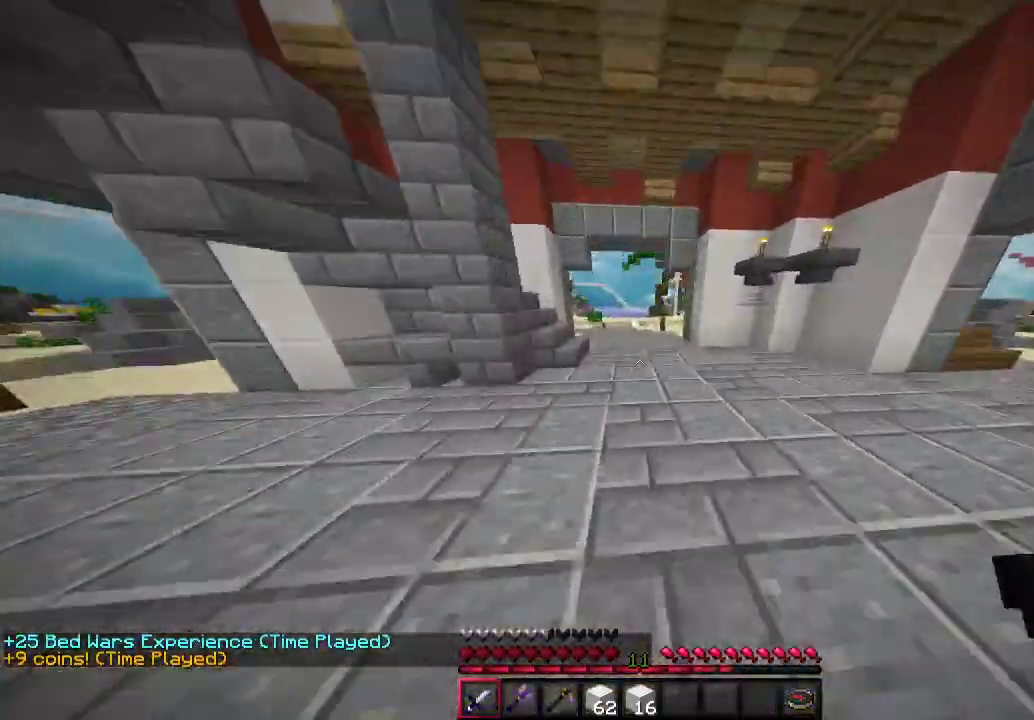
{"keys": ["w"], "mouse": [], "events": []}
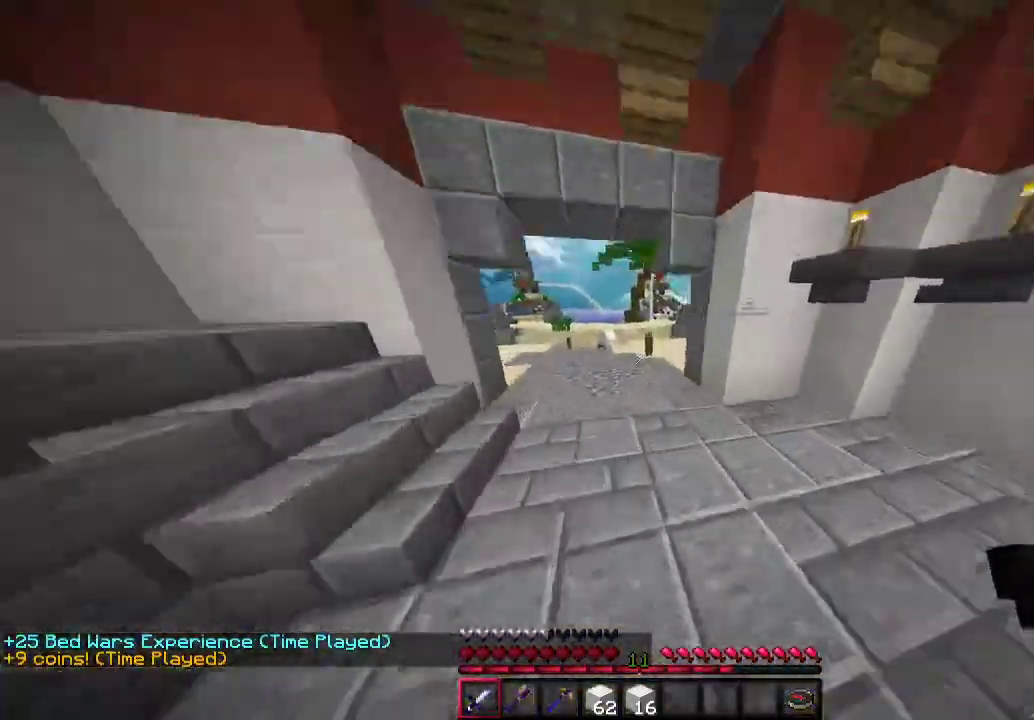
{"keys": ["a", "w"], "mouse": [], "events": [[267, "a", "down"]]}
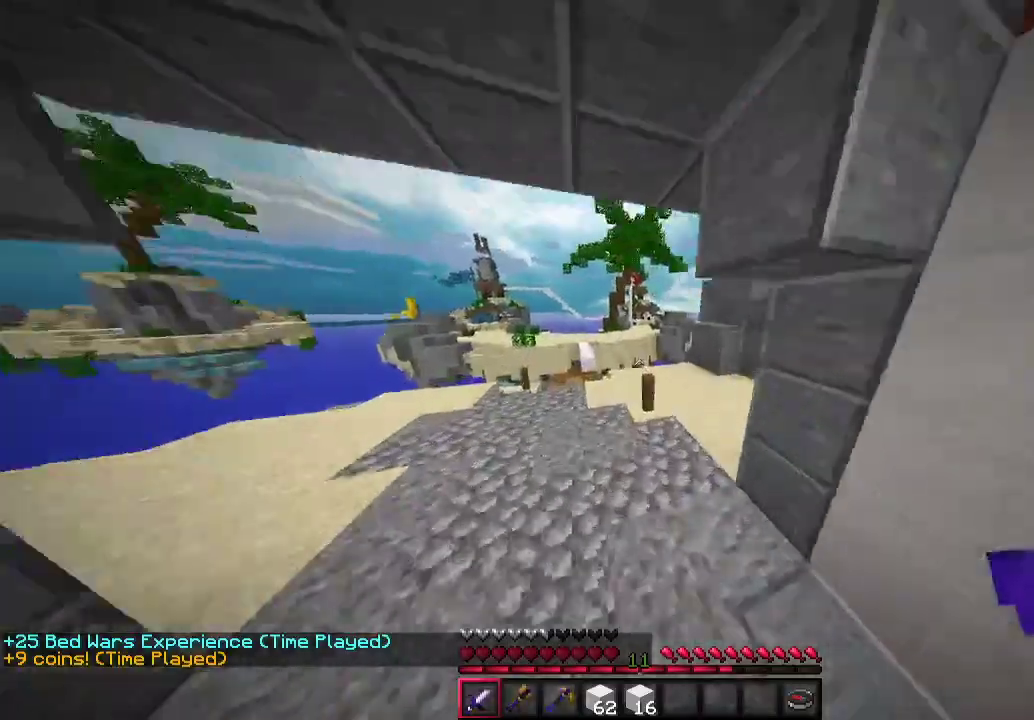
{"keys": ["a", "w"], "mouse": [], "events": []}
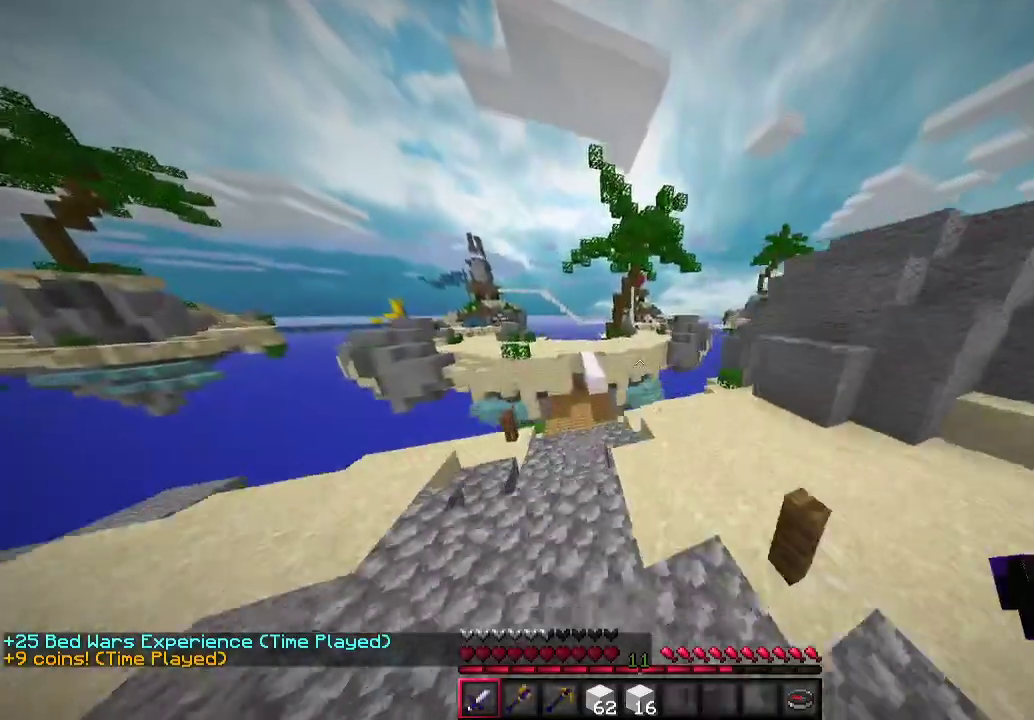
{"keys": ["a", "w"], "mouse": [], "events": [[167, "a", "up"], [500, "a", "down"]]}
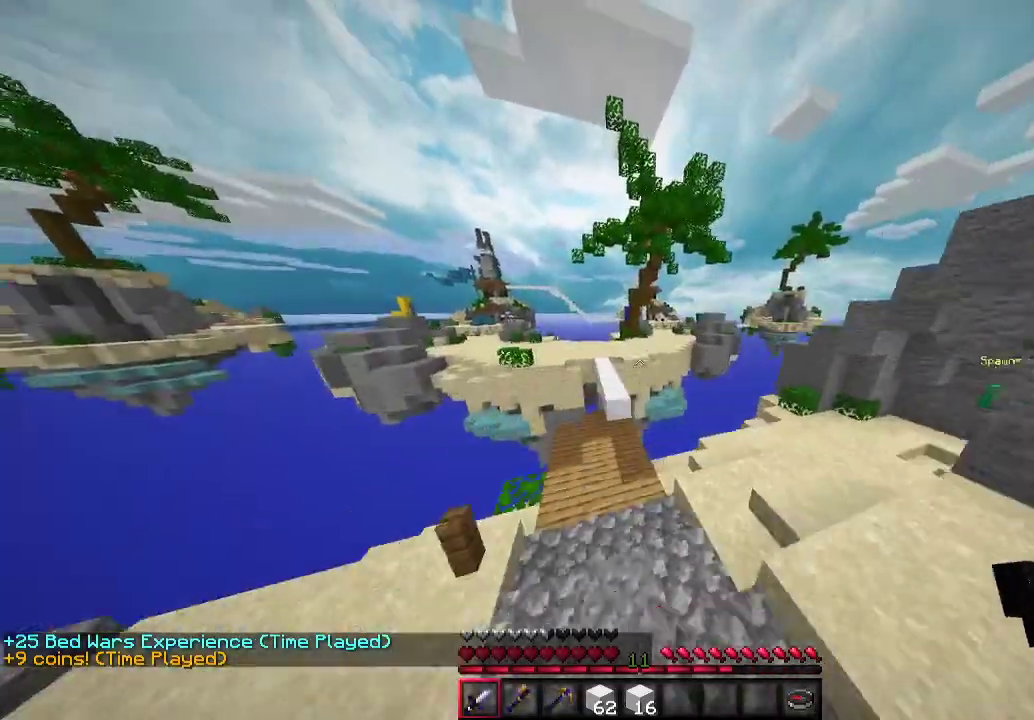
{"keys": ["w"], "mouse": [], "events": [[67, "a", "up"], [233, "a", "down"], [267, "a", "up"]]}
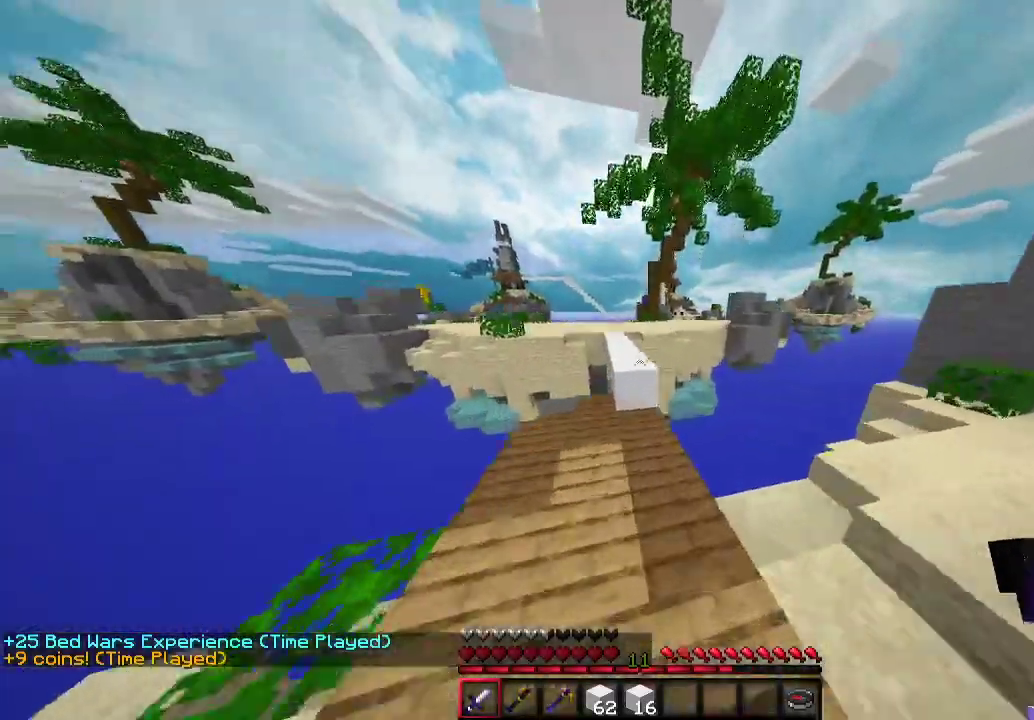
{"keys": ["a", "w"], "mouse": [], "events": [[500, "a", "down"]]}
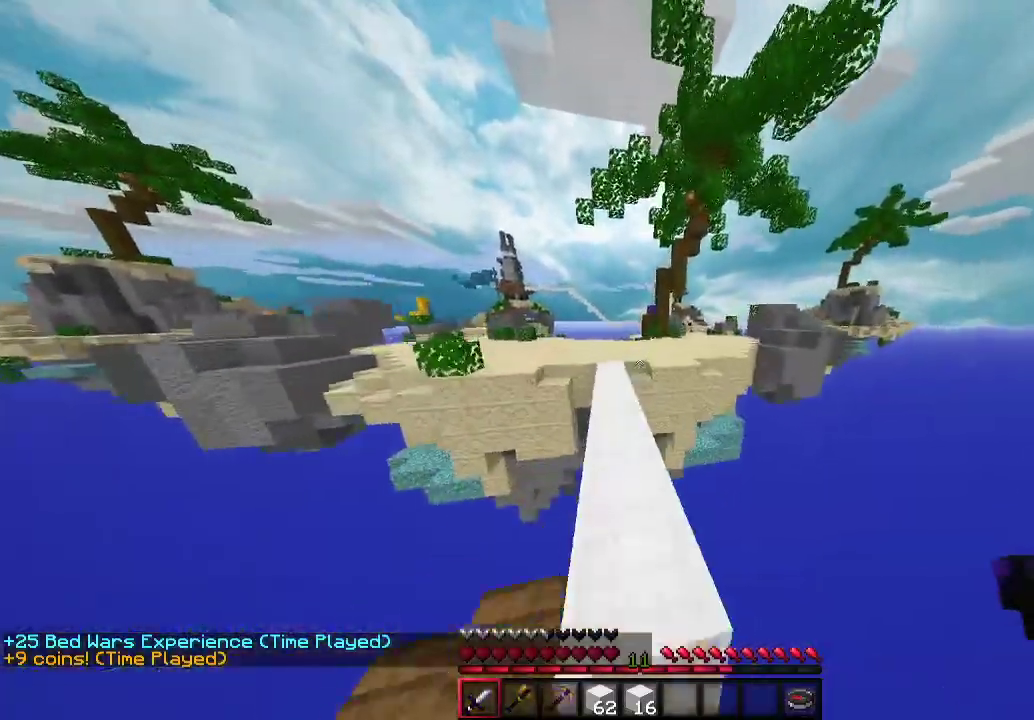
{"keys": ["w"], "mouse": [], "events": [[167, "a", "up"], [267, "a", "down"], [500, "a", "up"]]}
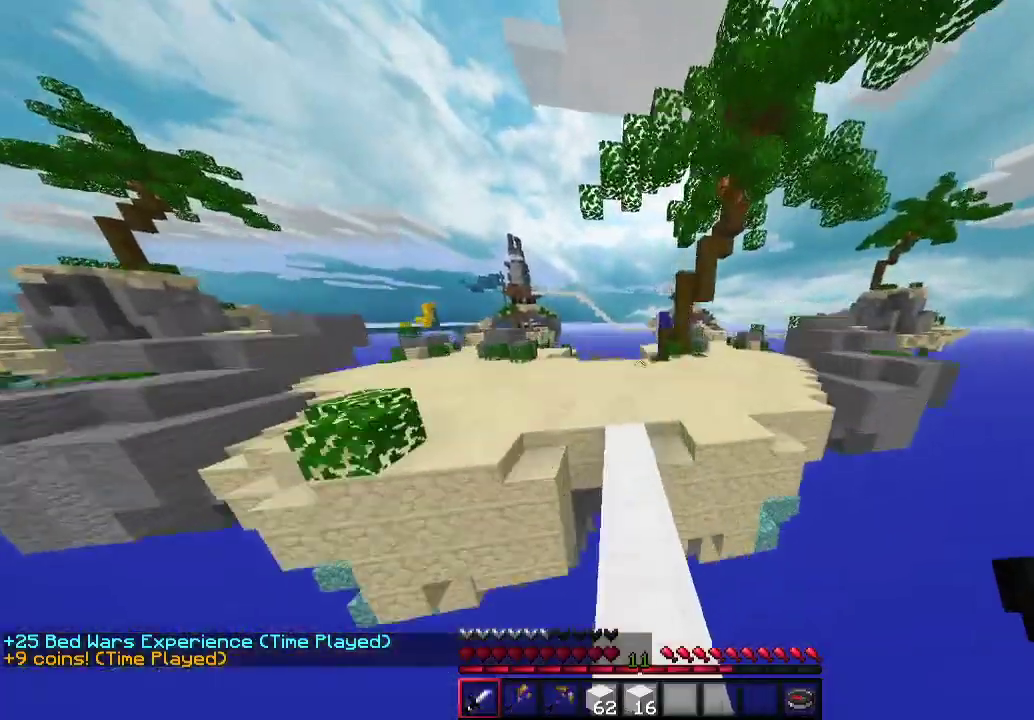
{"keys": ["d", "w"], "mouse": [], "events": [[433, "d", "down"]]}
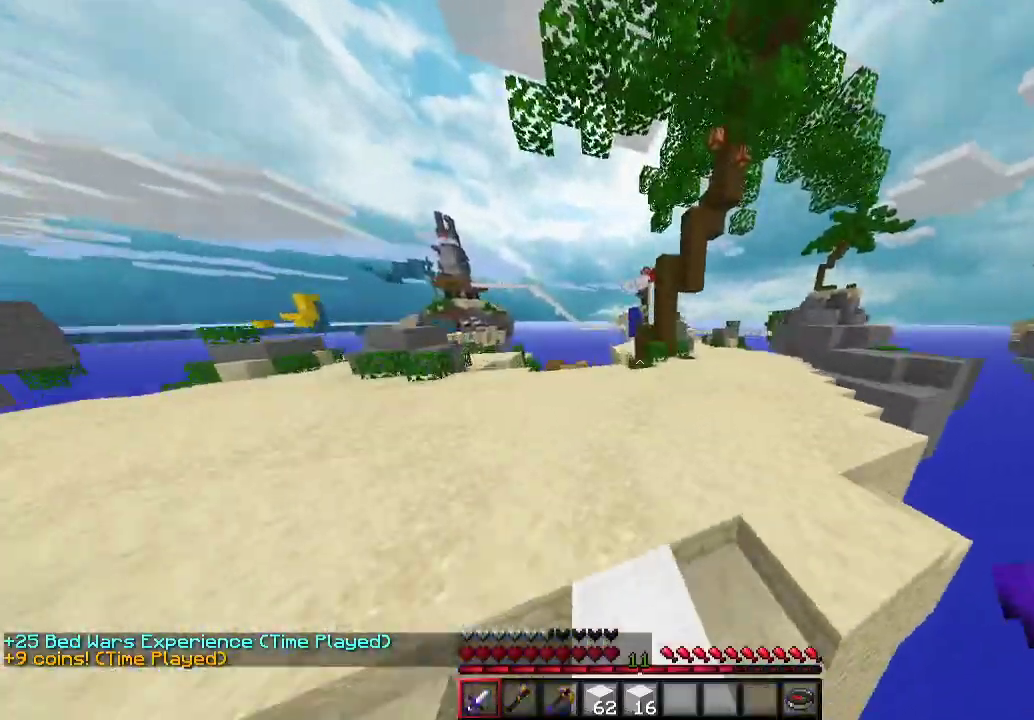
{"keys": ["d", "w"], "mouse": [], "events": []}
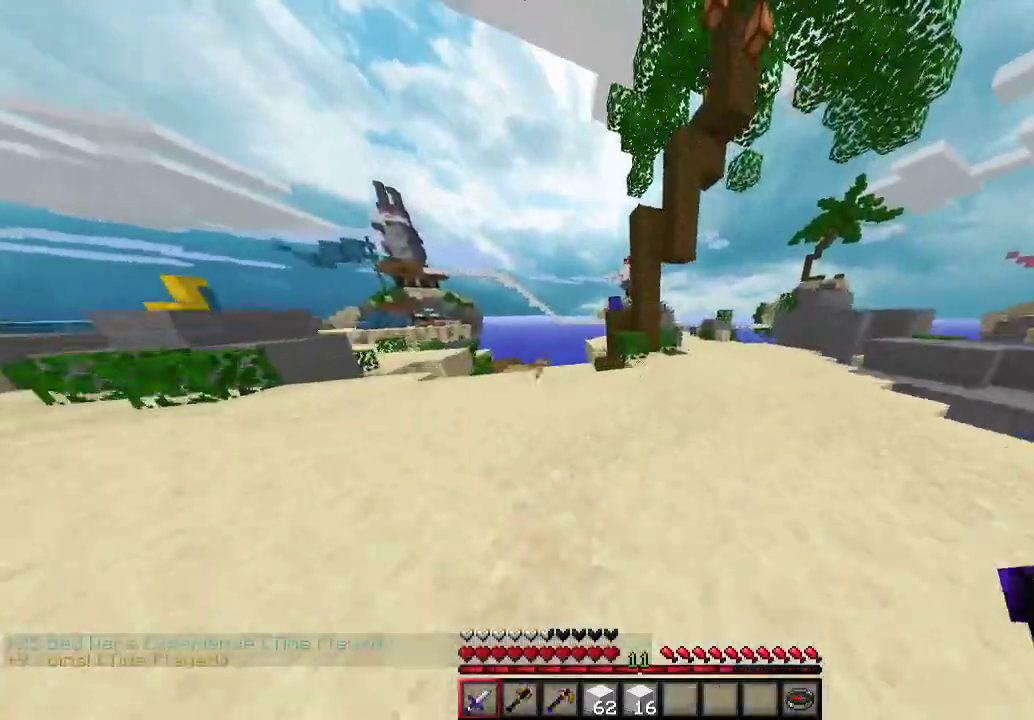
{"keys": ["d", "w"], "mouse": [], "events": []}
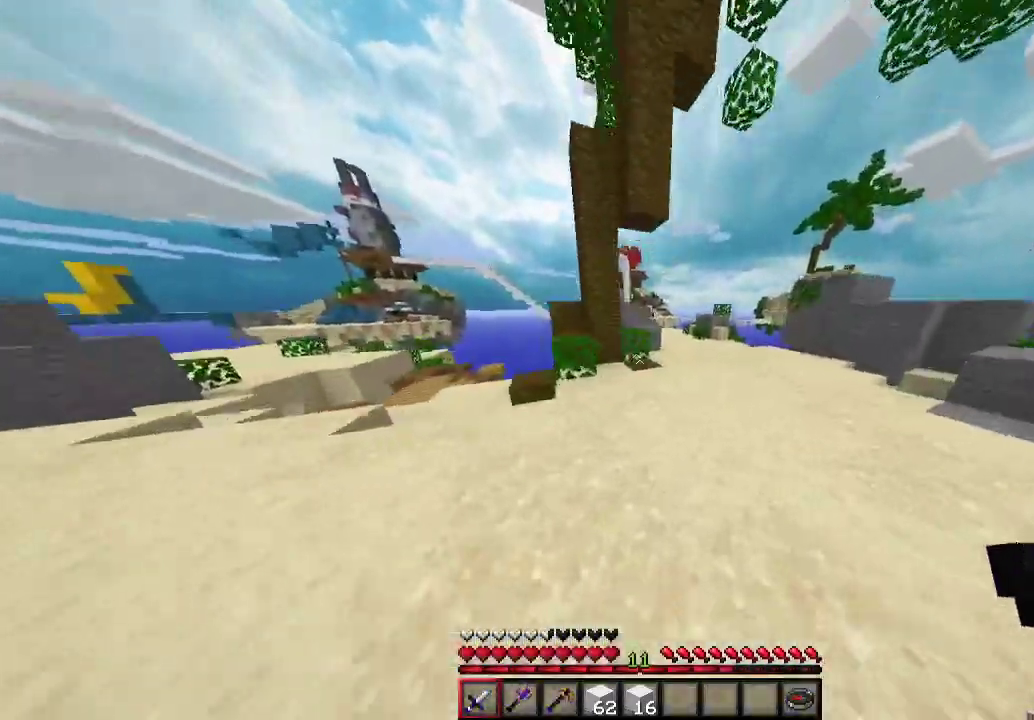
{"keys": ["w"], "mouse": [], "events": [[267, "d", "up"]]}
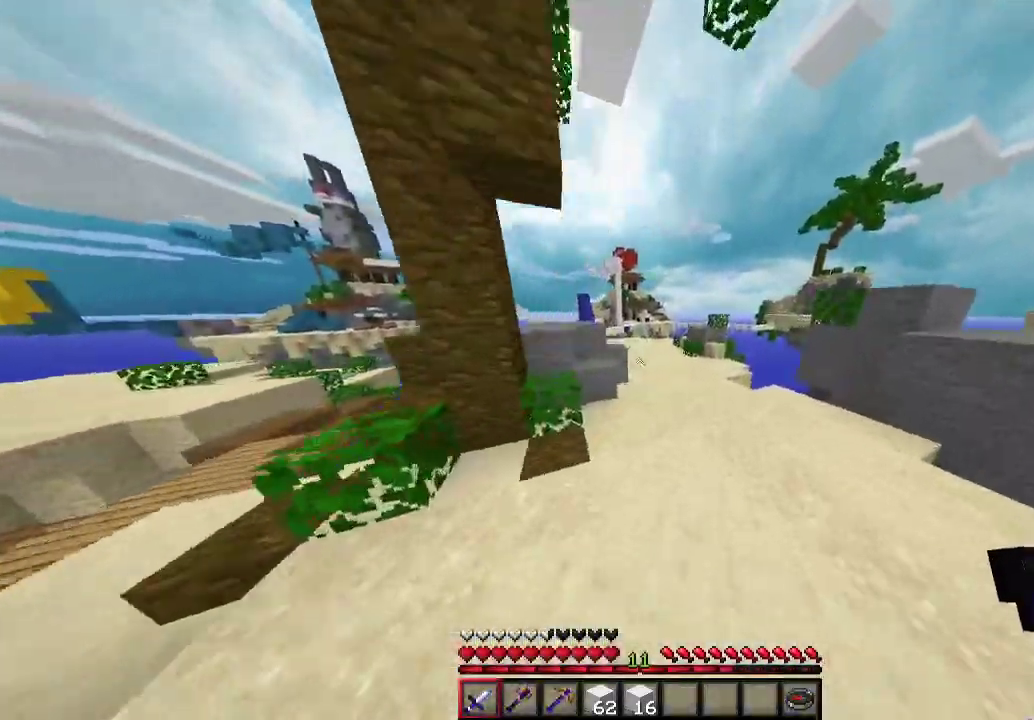
{"keys": ["w"], "mouse": [], "events": []}
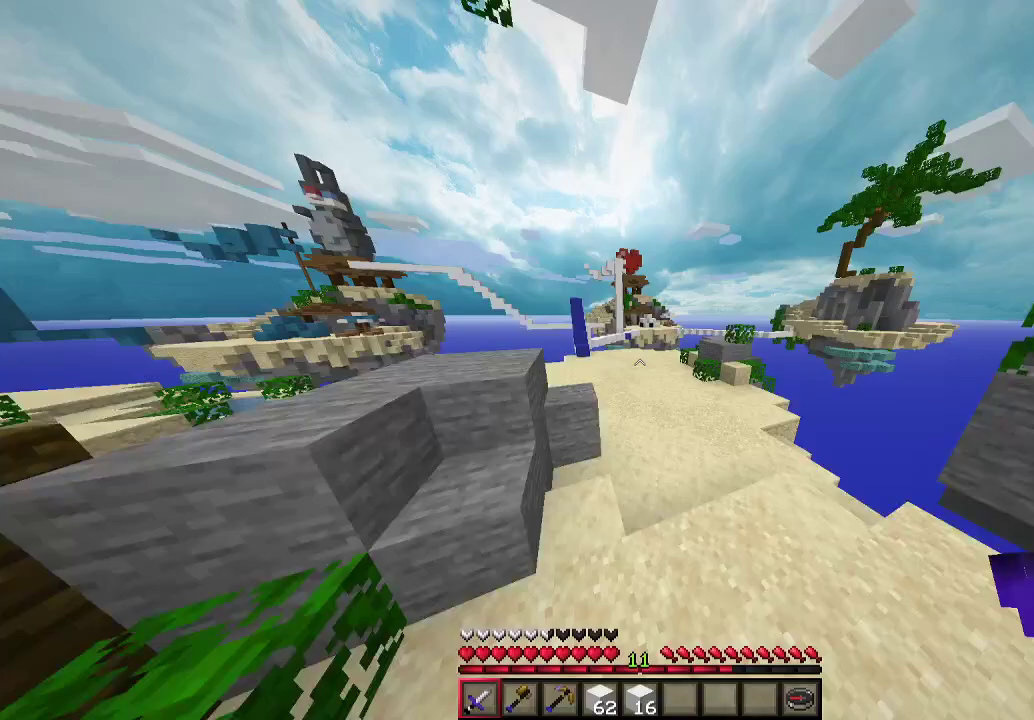
{"keys": ["w"], "mouse": [], "events": []}
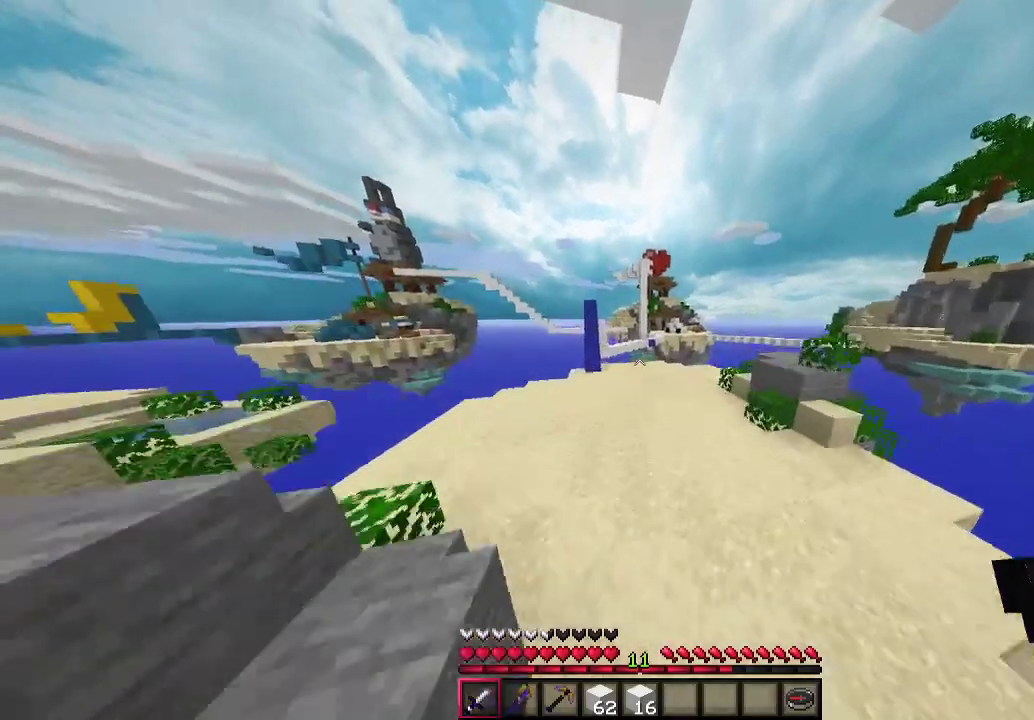
{"keys": ["w"], "mouse": [], "events": [[167, "a", "down"], [467, "a", "up"]]}
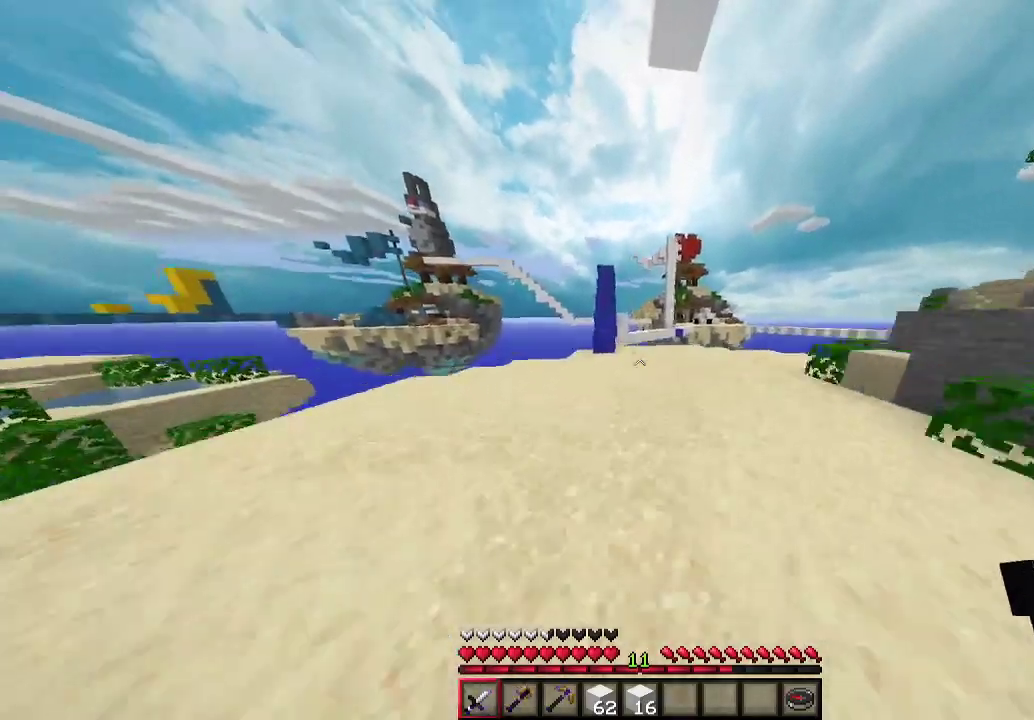
{"keys": ["w"], "mouse": [], "events": [[233, "a", "down"], [500, "a", "up"]]}
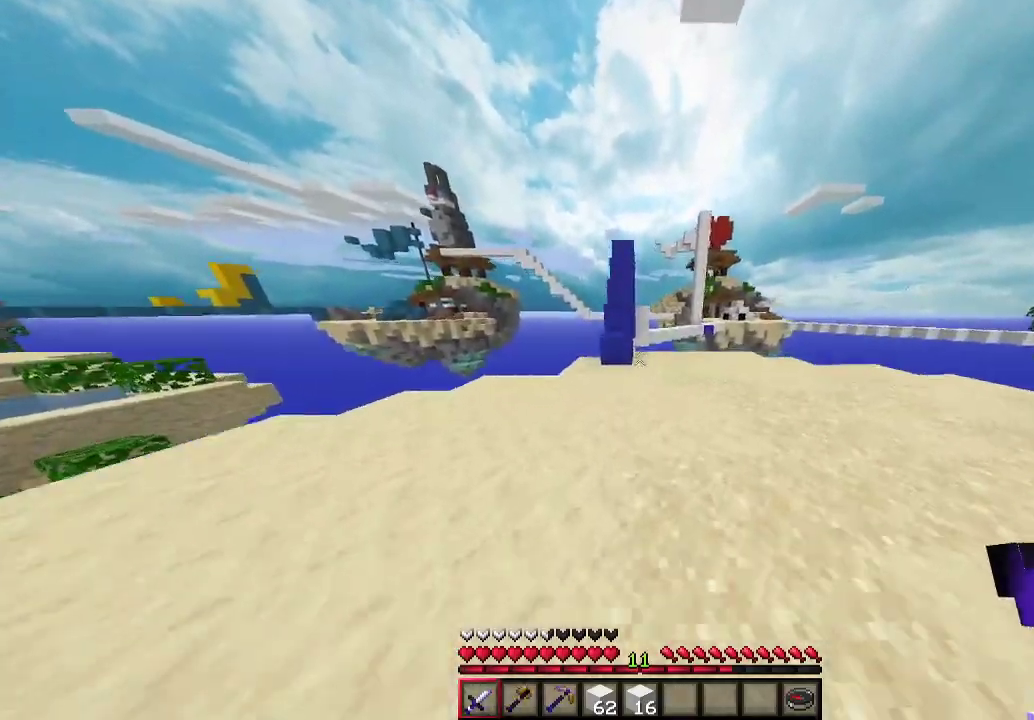
{"keys": ["w"], "mouse": [], "events": [[267, "a", "down"], [300, "a", "up"]]}
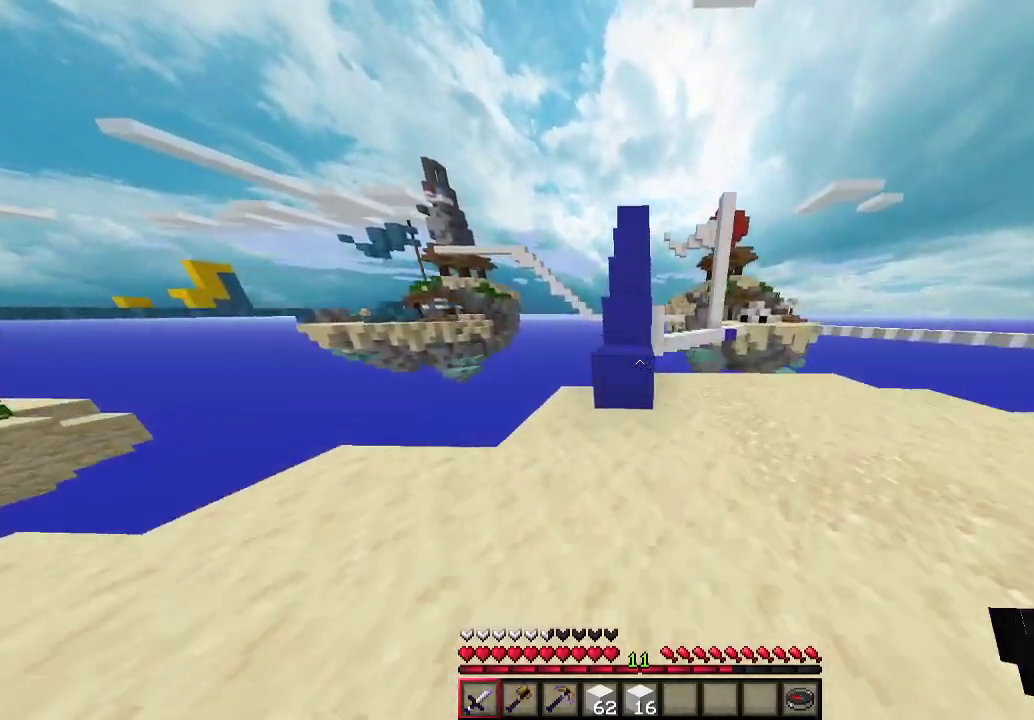
{"keys": ["w"], "mouse": [], "events": [[267, "a", "down"], [367, "a", "up"]]}
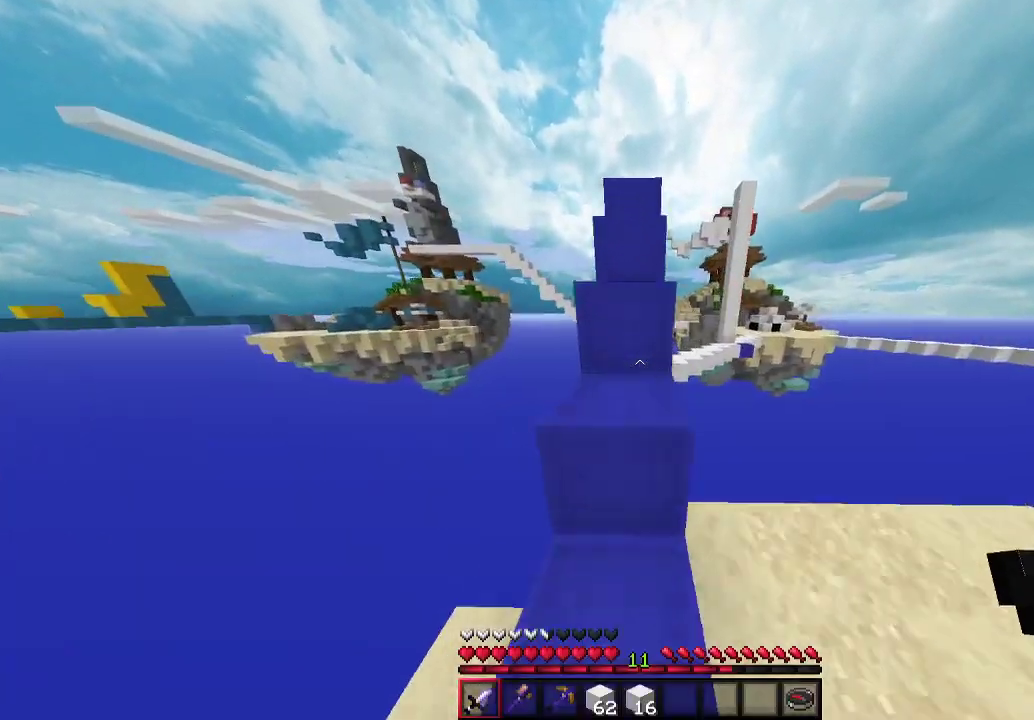
{"keys": ["w"], "mouse": [], "events": []}
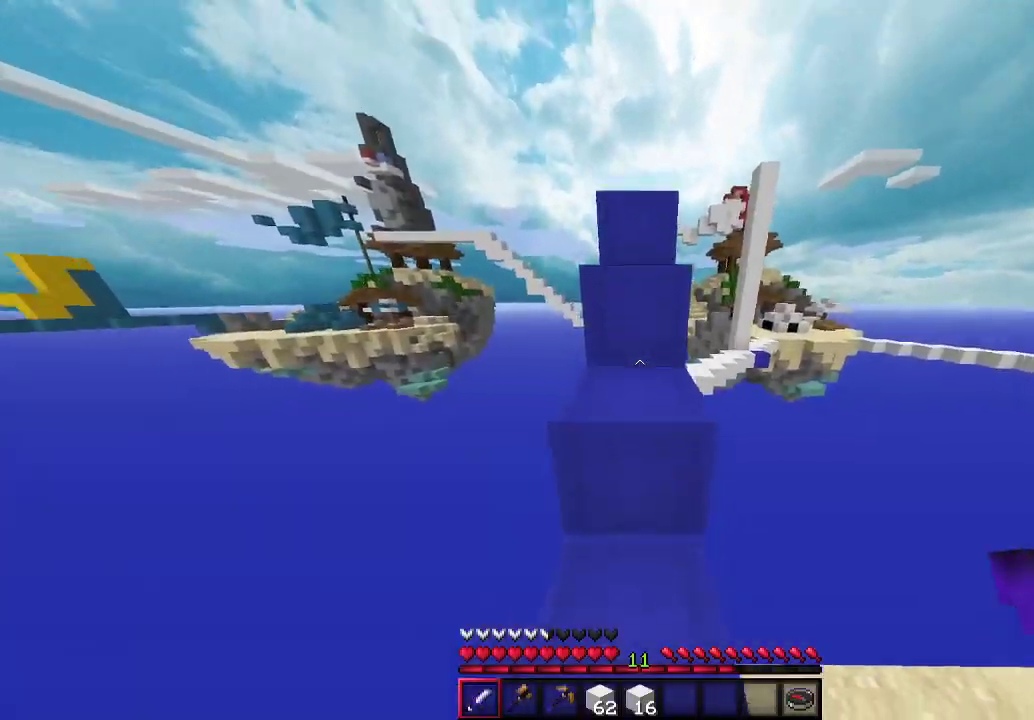
{"keys": ["w"], "mouse": [], "events": []}
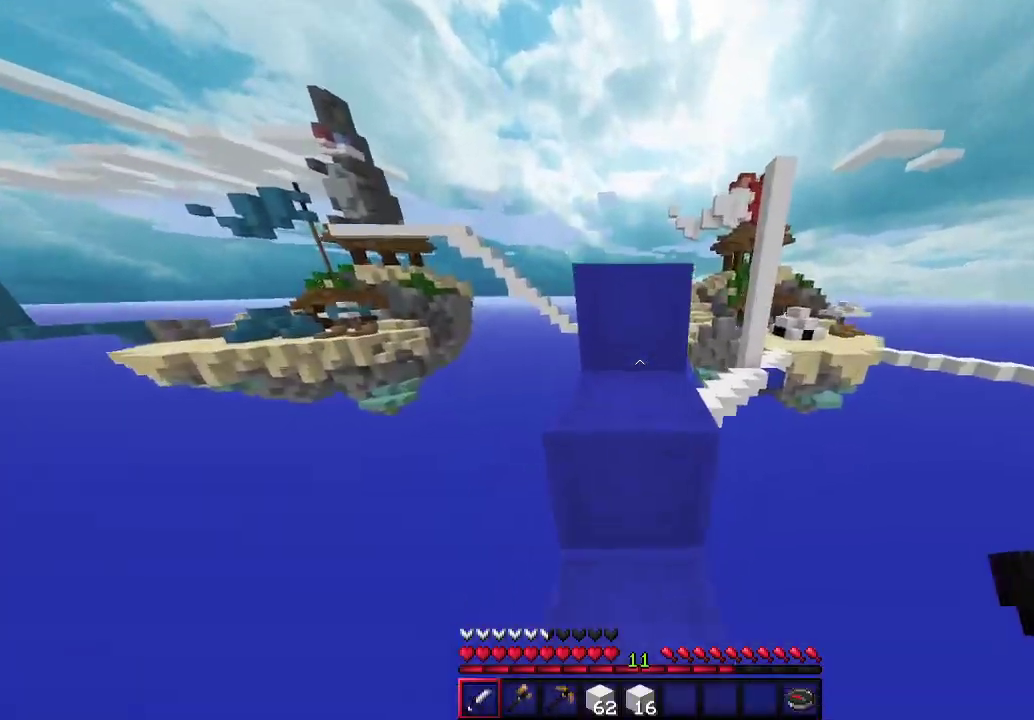
{"keys": ["w"], "mouse": [], "events": []}
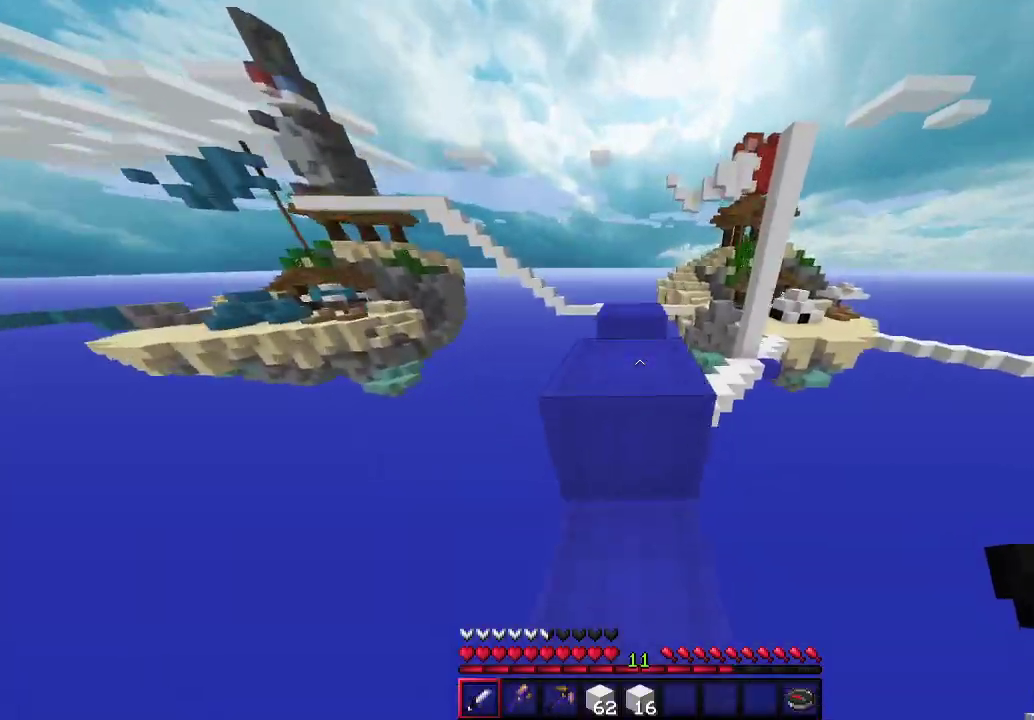
{"keys": ["w"], "mouse": [], "events": [[400, "a", "down"], [433, "a", "up"]]}
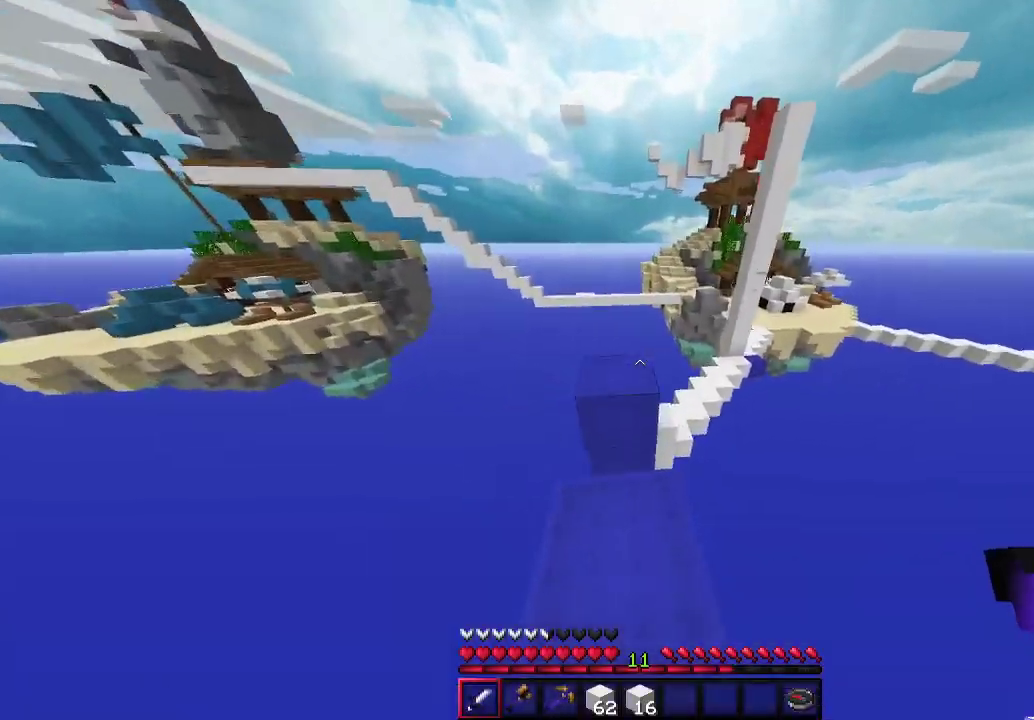
{"keys": ["d", "w"], "mouse": [], "events": [[500, "d", "down"]]}
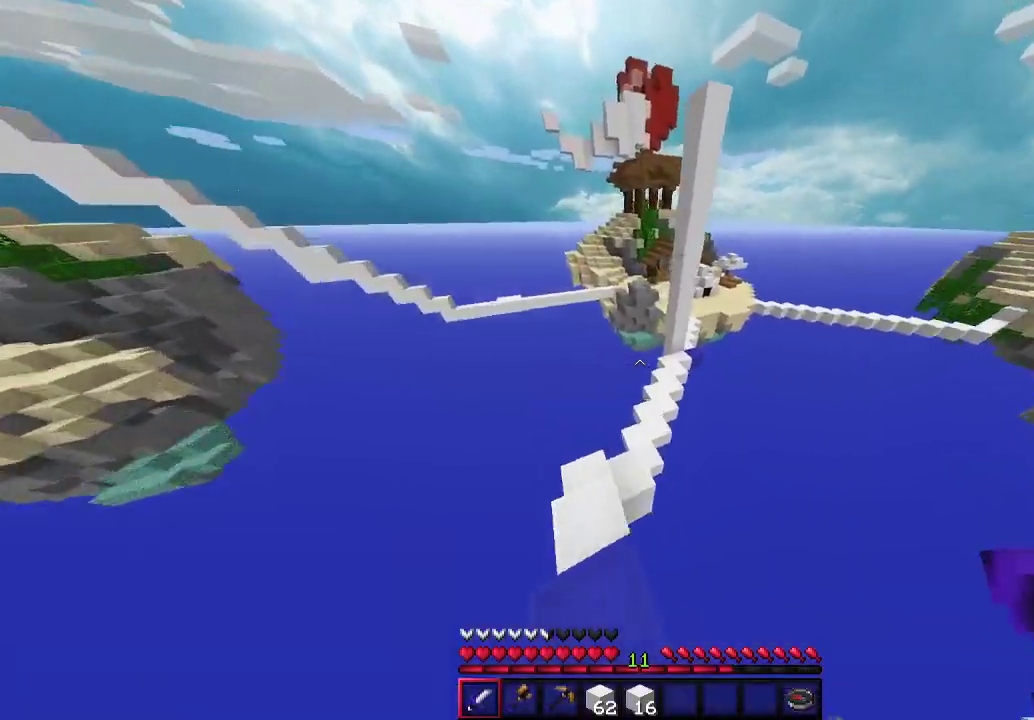
{"keys": ["w"], "mouse": [], "events": [[100, "d", "up"], [367, "d", "down"], [500, "d", "up"]]}
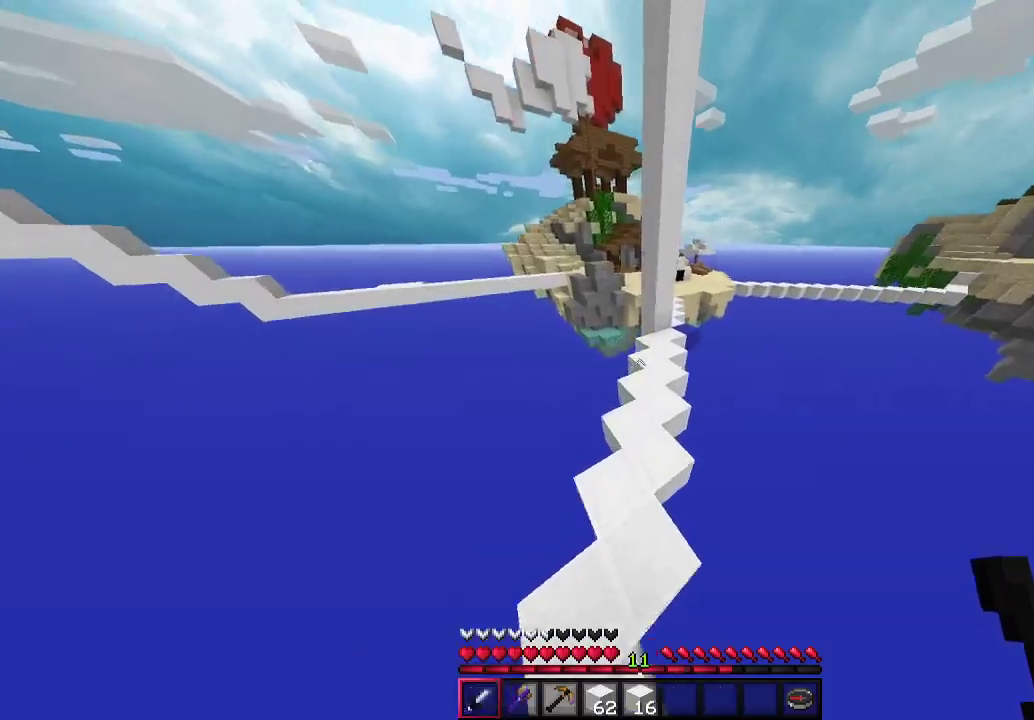
{"keys": ["w"], "mouse": [], "events": [[300, "d", "down"], [400, "d", "up"]]}
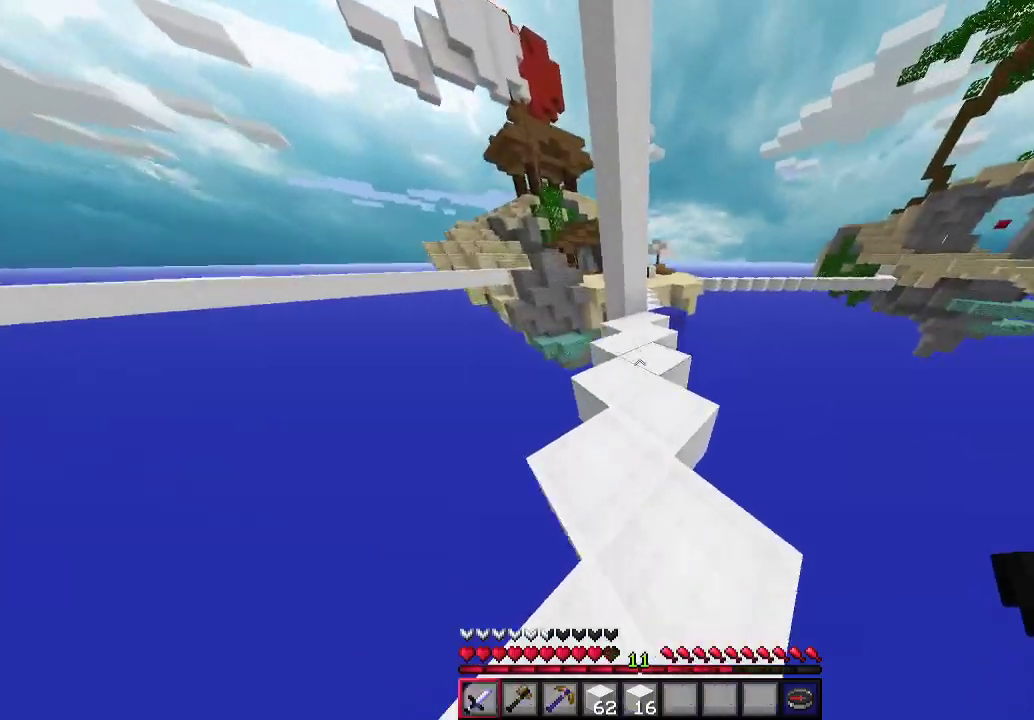
{"keys": ["w"], "mouse": [], "events": []}
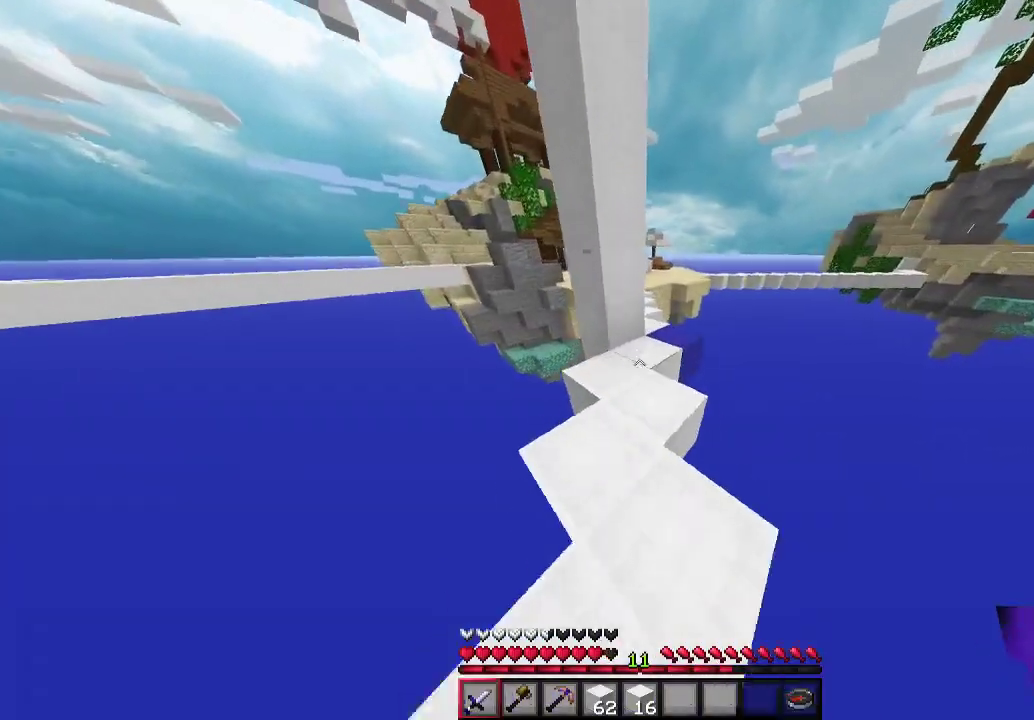
{"keys": ["d", "w"], "mouse": [], "events": [[467, "d", "down"]]}
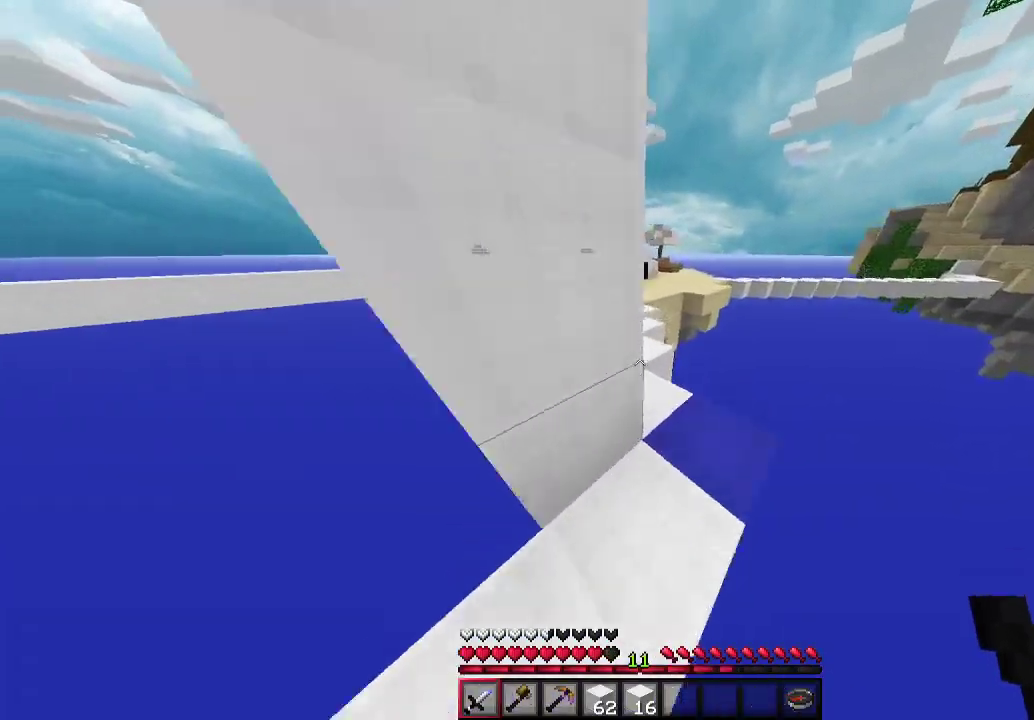
{"keys": ["w"], "mouse": [], "events": [[100, "d", "up"], [300, "a", "down"], [467, "a", "up"]]}
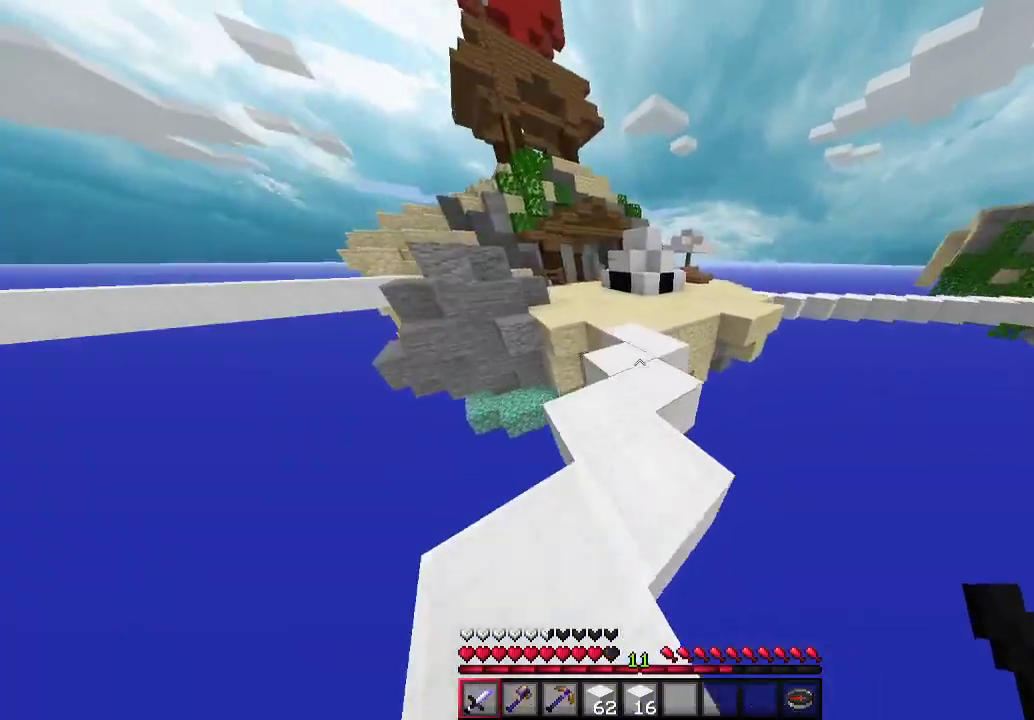
{"keys": ["w"], "mouse": [], "events": []}
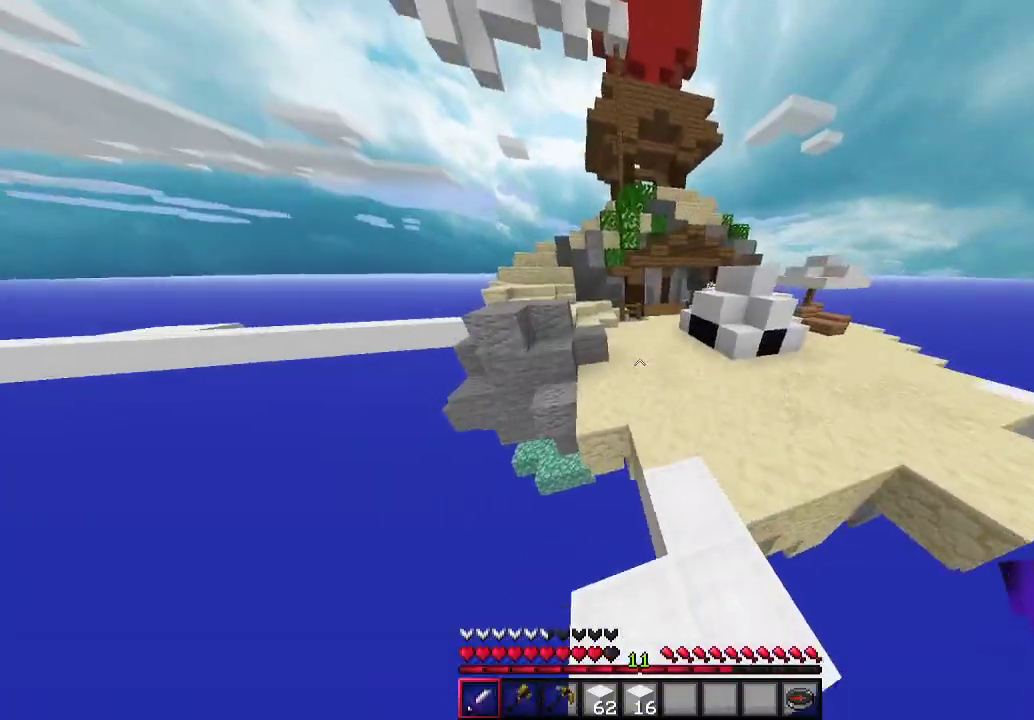
{"keys": ["w"], "mouse": [], "events": []}